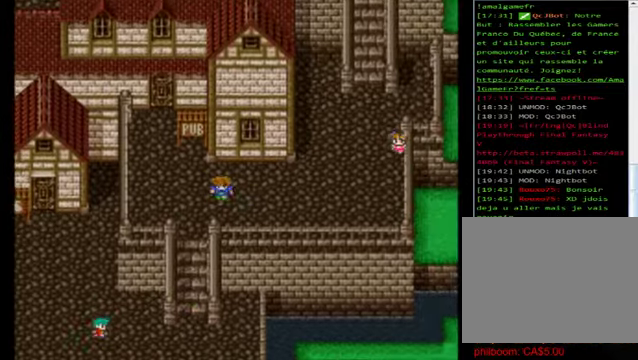
Gameplay with a controller (Xbox layout); each line is a JSON object with the inputs held at the frame after it. "events" lists button and stick changes between this image and that frame as [ms after this image, input, new state], when the widget could be followed in between. Not read: right_stick.
{"buttons": ["B"], "left_stick": "up", "events": [[40, "left_stick", "right"], [320, "left_stick", "up"]]}
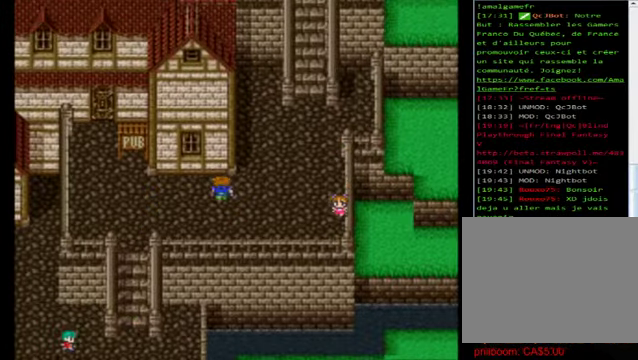
{"buttons": ["B"], "left_stick": "up", "events": [[120, "left_stick", "right"], [360, "left_stick", "up"]]}
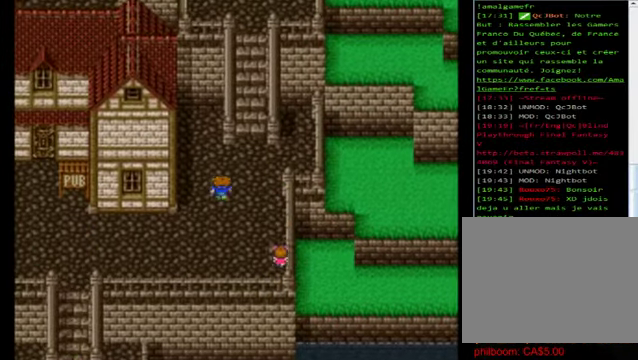
{"buttons": ["B"], "left_stick": "up-right", "events": [[80, "left_stick", "right"], [200, "left_stick", "up"], [400, "left_stick", "up-right"]]}
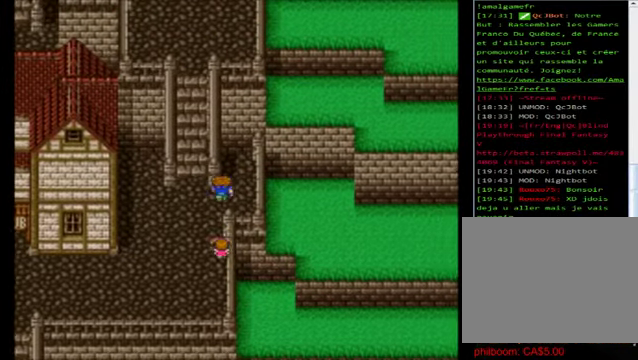
{"buttons": ["B"], "left_stick": "up", "events": [[80, "left_stick", "up-left"], [440, "left_stick", "up"]]}
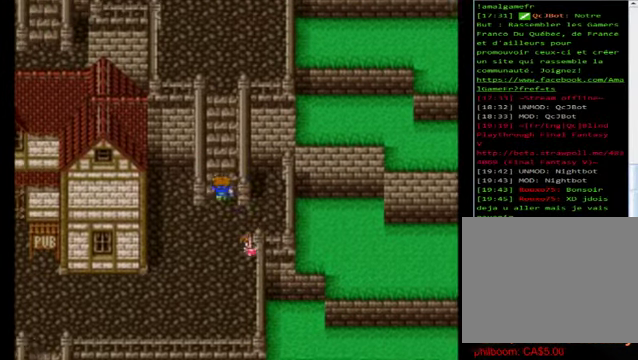
{"buttons": ["B"], "left_stick": "up", "events": []}
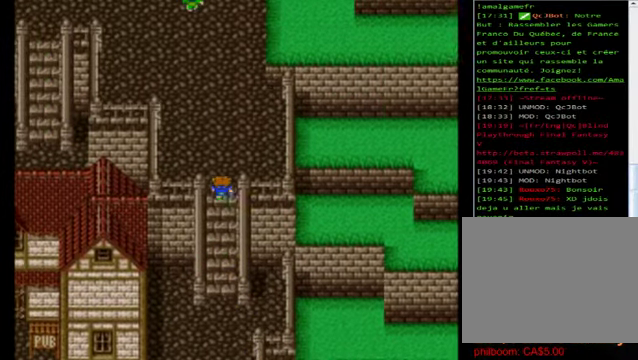
{"buttons": ["B"], "left_stick": "up", "events": []}
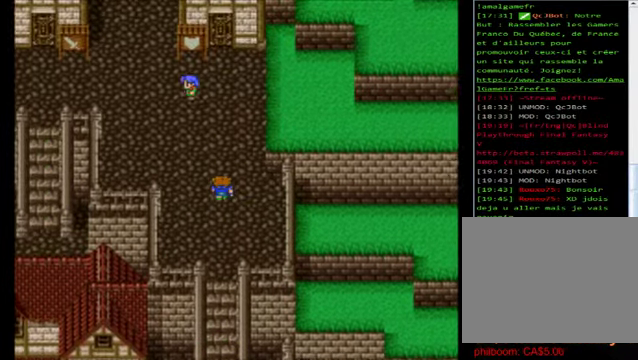
{"buttons": ["B"], "left_stick": "up-left", "events": [[160, "left_stick", "left"], [440, "left_stick", "up-left"]]}
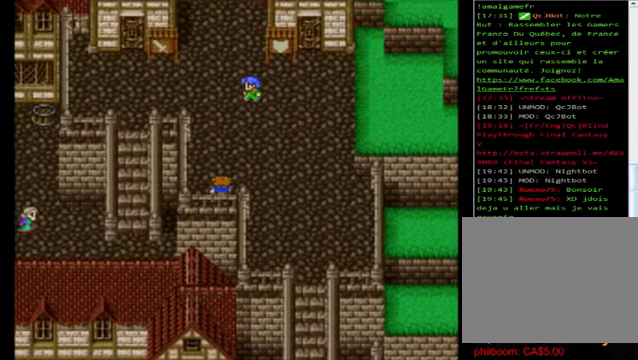
{"buttons": ["B"], "left_stick": "right", "events": [[40, "left_stick", "up"], [280, "left_stick", "right"]]}
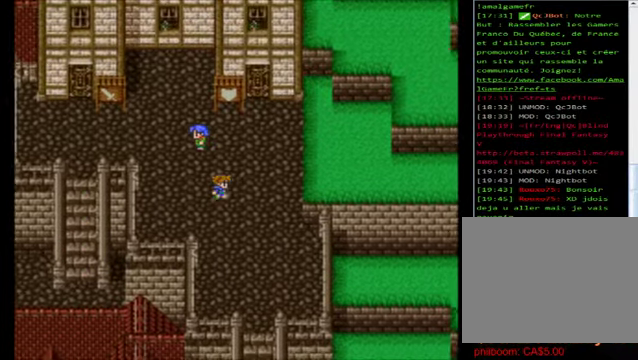
{"buttons": ["B"], "left_stick": "left", "events": [[80, "left_stick", "up"], [160, "left_stick", "left"]]}
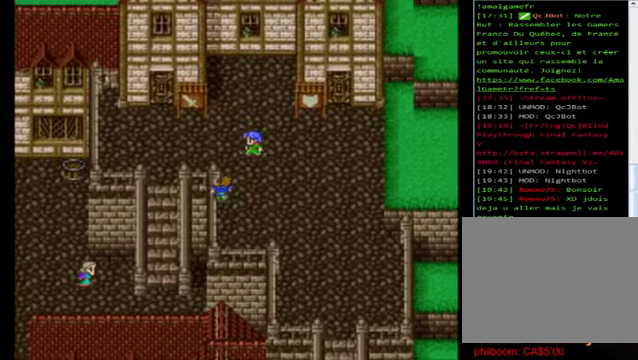
{"buttons": ["B"], "left_stick": "left", "events": [[80, "left_stick", "up"], [400, "left_stick", "left"]]}
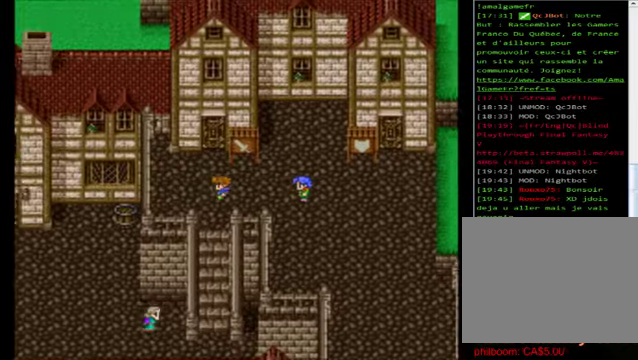
{"buttons": ["B"], "left_stick": "up", "events": [[120, "left_stick", "up"]]}
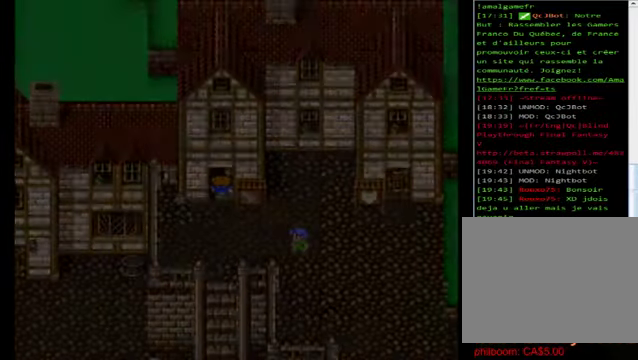
{"buttons": ["B"], "left_stick": "center", "events": [[200, "left_stick", "center"]]}
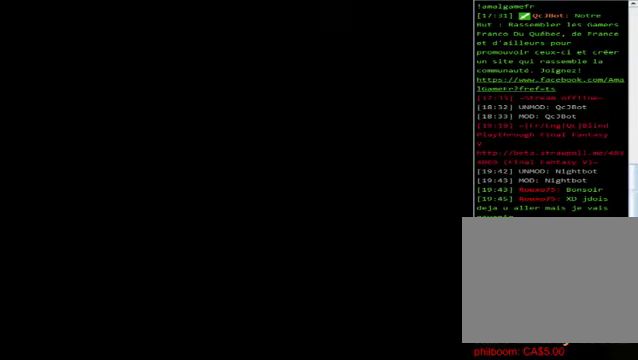
{"buttons": ["B"], "left_stick": "center", "events": []}
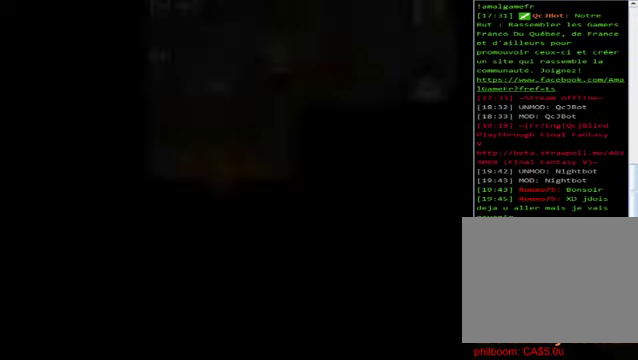
{"buttons": ["B"], "left_stick": "up", "events": [[400, "left_stick", "up"]]}
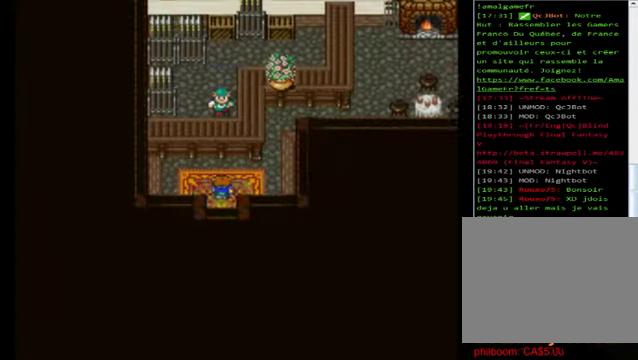
{"buttons": [], "left_stick": "center", "events": [[280, "B", "up"], [320, "left_stick", "center"], [400, "A", "down"], [520, "A", "up"]]}
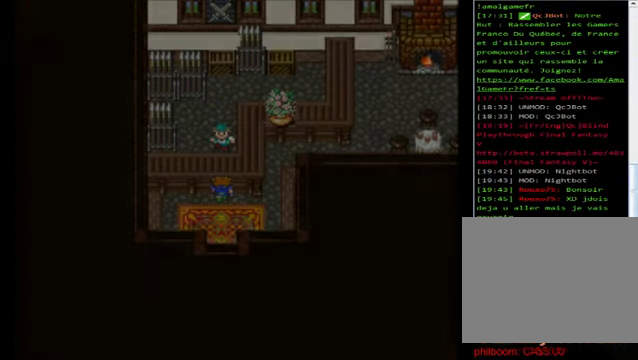
{"buttons": ["A"], "left_stick": "center", "events": [[440, "A", "down"]]}
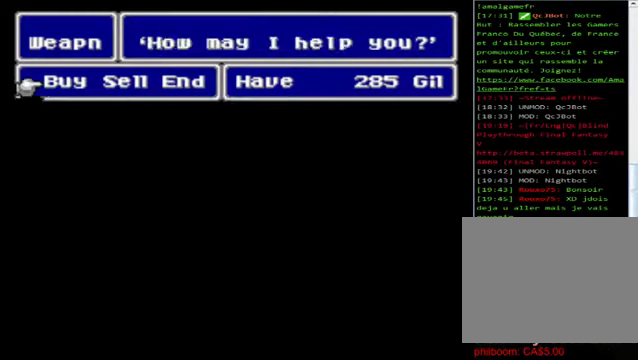
{"buttons": [], "left_stick": "center", "events": [[160, "A", "up"]]}
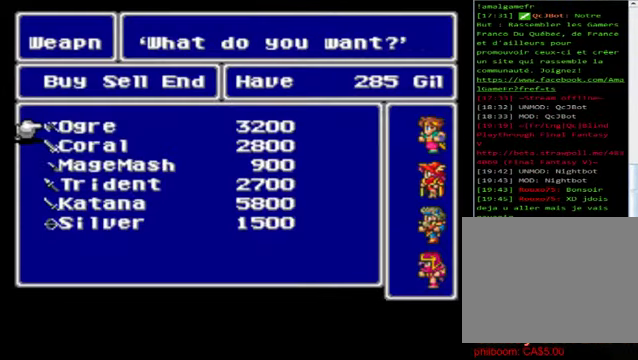
{"buttons": [], "left_stick": "center", "events": []}
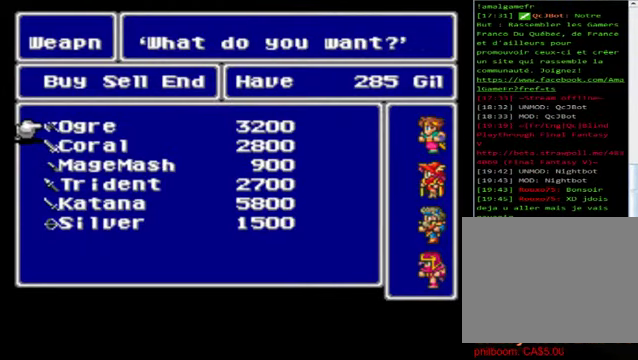
{"buttons": [], "left_stick": "center", "events": []}
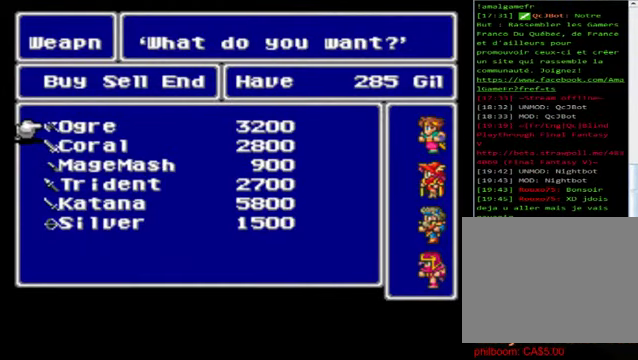
{"buttons": [], "left_stick": "center", "events": []}
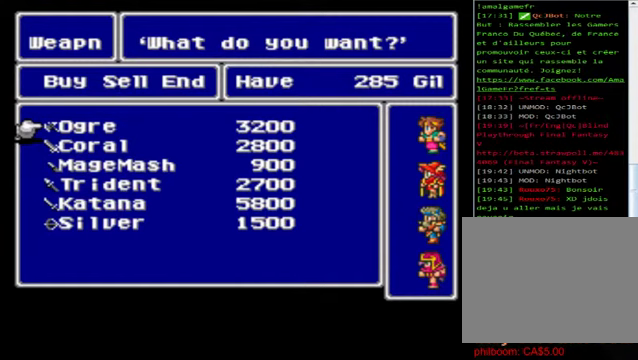
{"buttons": [], "left_stick": "down", "events": [[360, "left_stick", "down"]]}
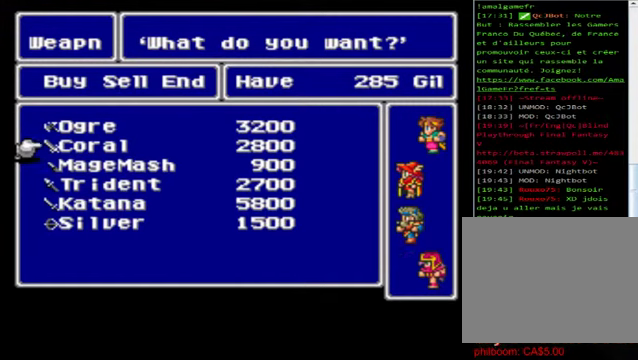
{"buttons": [], "left_stick": "center", "events": [[80, "left_stick", "center"], [160, "left_stick", "down"], [400, "left_stick", "center"]]}
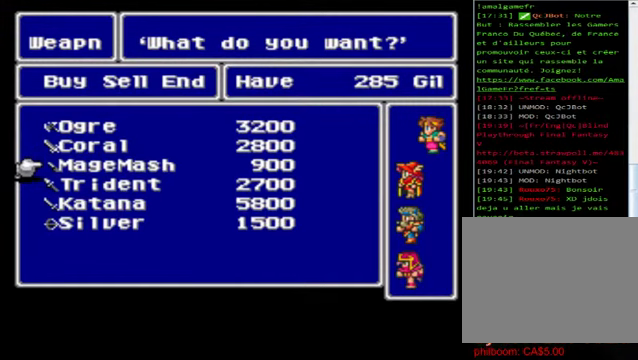
{"buttons": [], "left_stick": "center", "events": []}
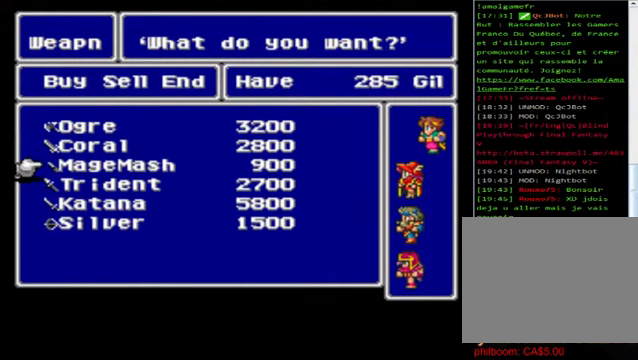
{"buttons": [], "left_stick": "center", "events": []}
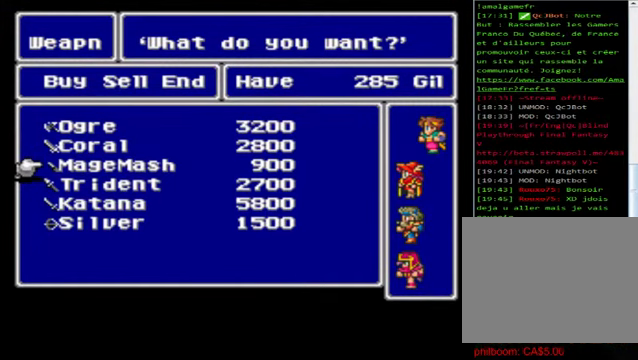
{"buttons": [], "left_stick": "down", "events": [[200, "left_stick", "down"], [360, "left_stick", "center"], [440, "left_stick", "down"]]}
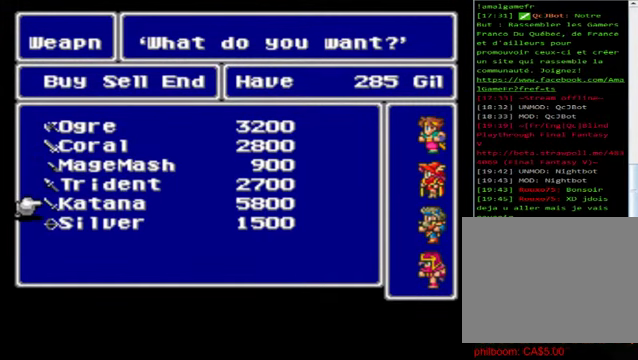
{"buttons": [], "left_stick": "center", "events": [[120, "left_stick", "center"]]}